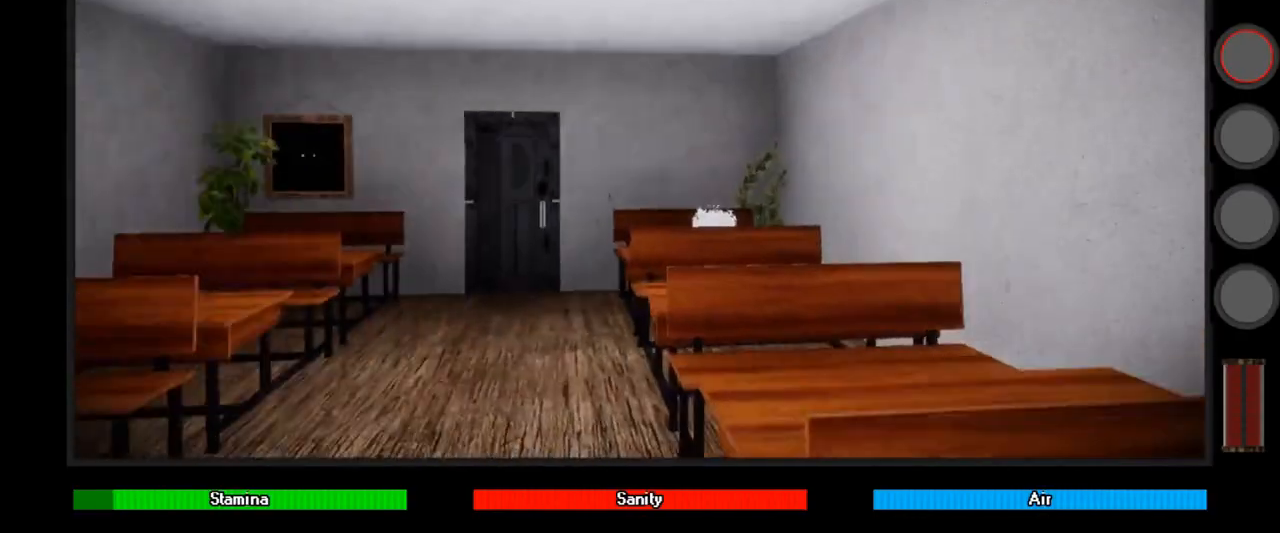
Gameplay with keyboard and mouse; each line is a JSON object with the keys and mouse buttons held at the frame after it. "events" lists presses ("down") and releases ("up") of "a", "alt", "ctrl", "d", "down", "e", "left", "q", "r", "right", "s", "shift", "space", "up", "w", "mouse_left" and "mouse_right" between this image and that frame as [ms after this image, input, new state], when the widget could be followed in between. "mouse_left", "mouse_right" = the "left", "right" buttons of the "mouse" list. No other keys are recorded. Mouse movement is not recorded.
{"keys": ["shift", "w"], "mouse": [], "events": [[100, "shift", "down"], [233, "a", "up"]]}
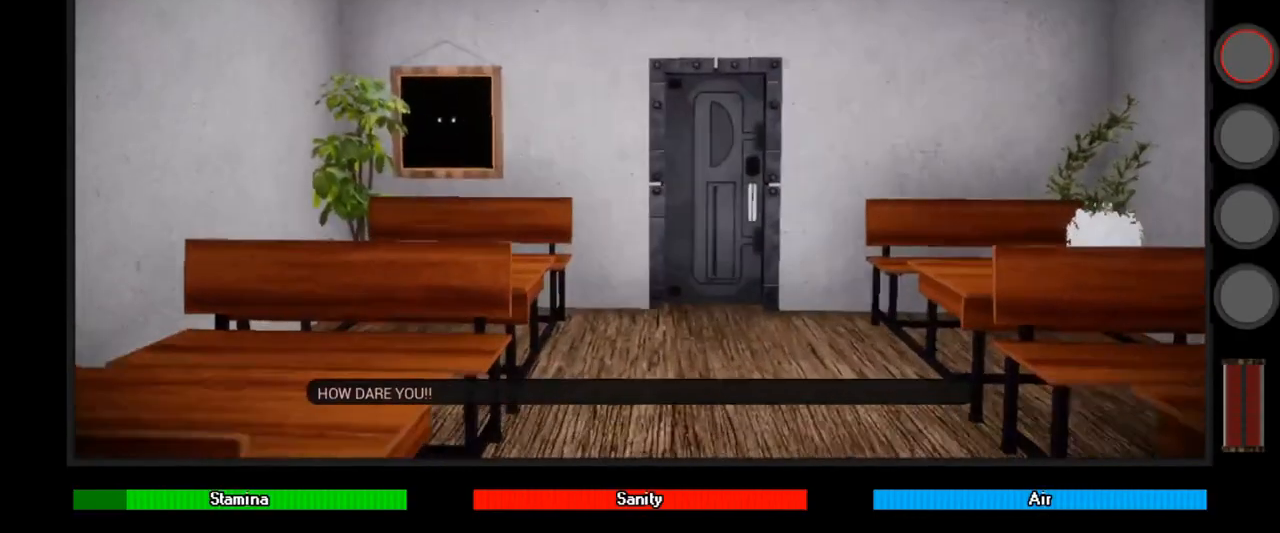
{"keys": ["w"], "mouse": [], "events": [[100, "d", "down"], [300, "d", "up"], [467, "shift", "up"]]}
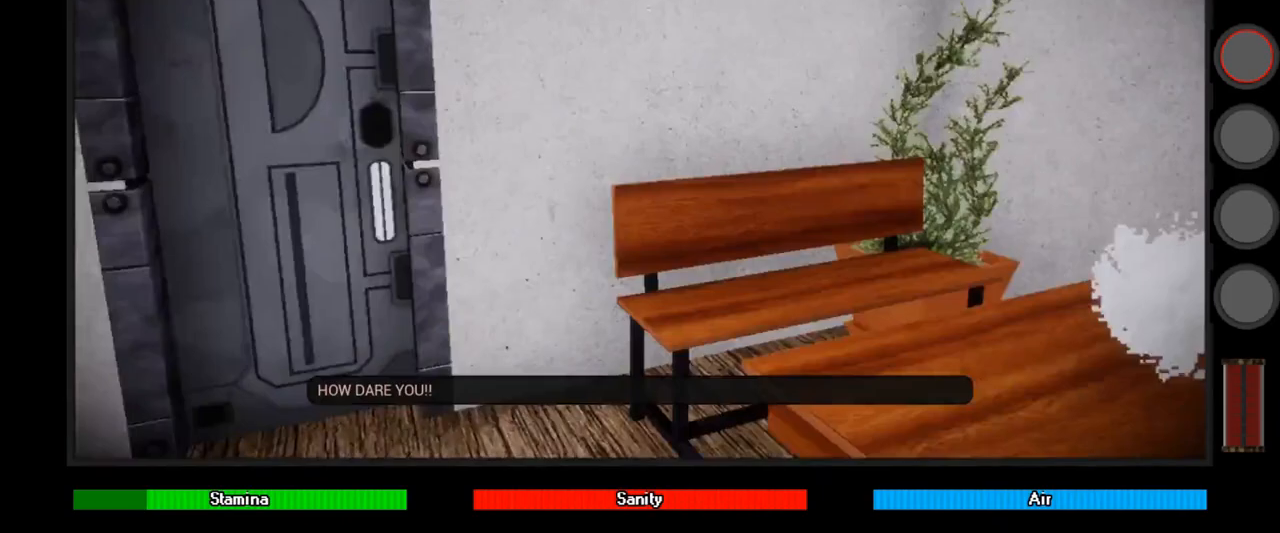
{"keys": [], "mouse": [], "events": [[367, "w", "up"], [467, "e", "down"], [500, "e", "up"]]}
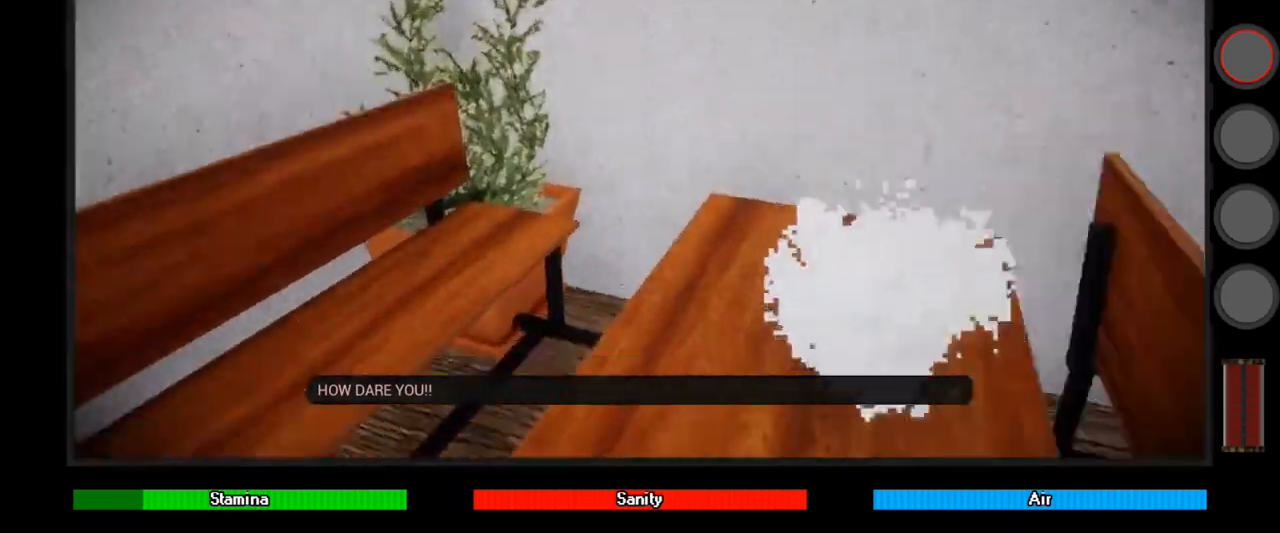
{"keys": [], "mouse": [], "events": [[300, "e", "down"], [367, "e", "up"]]}
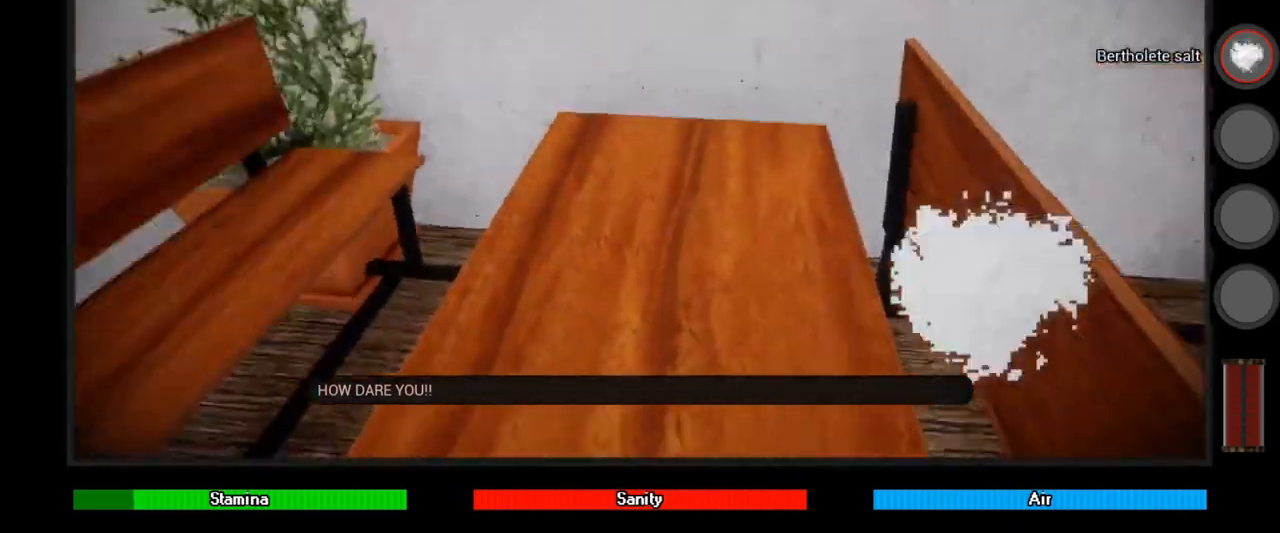
{"keys": ["w"], "mouse": [], "events": [[100, "a", "down"], [167, "w", "down"], [367, "a", "up"]]}
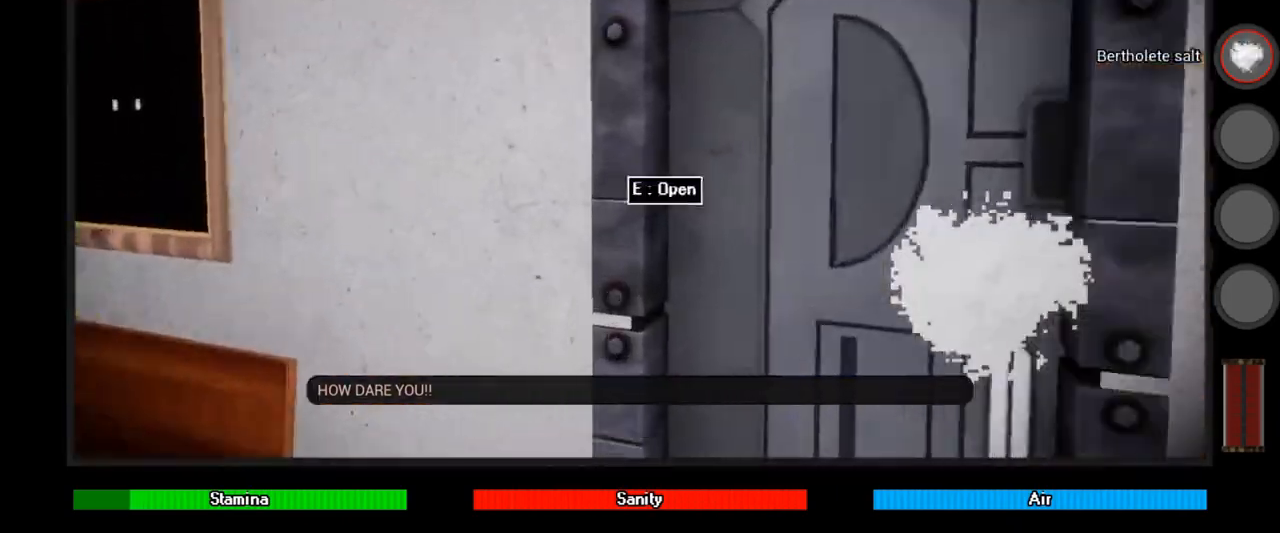
{"keys": ["d", "w"], "mouse": [], "events": [[133, "e", "down"], [233, "e", "up"], [500, "d", "down"]]}
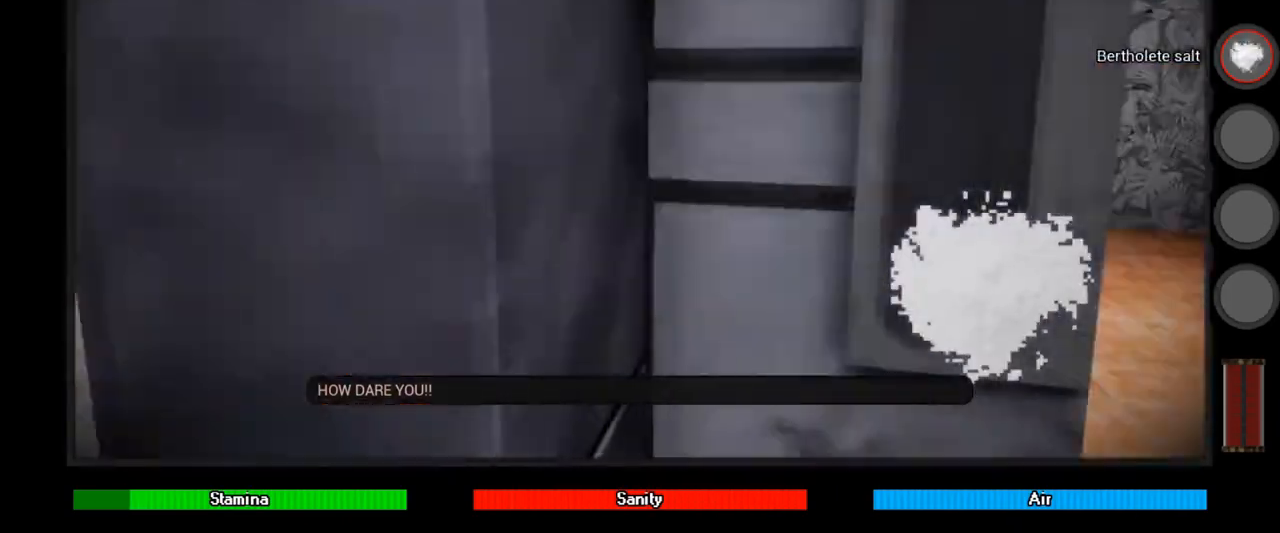
{"keys": ["w"], "mouse": [], "events": [[333, "d", "up"]]}
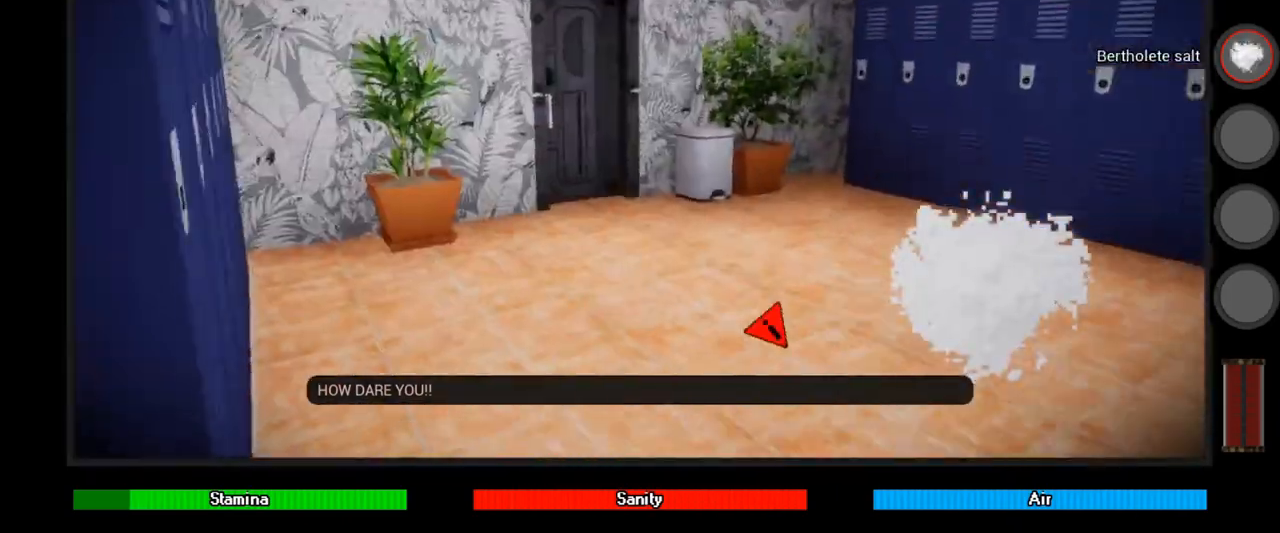
{"keys": ["w"], "mouse": [], "events": []}
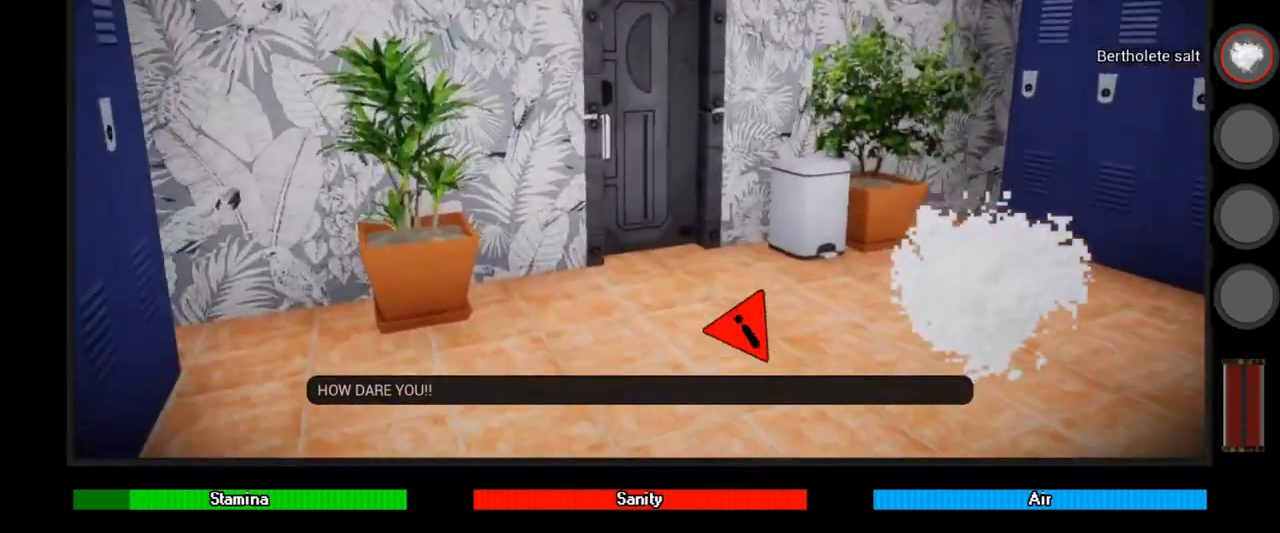
{"keys": ["w"], "mouse": [], "events": []}
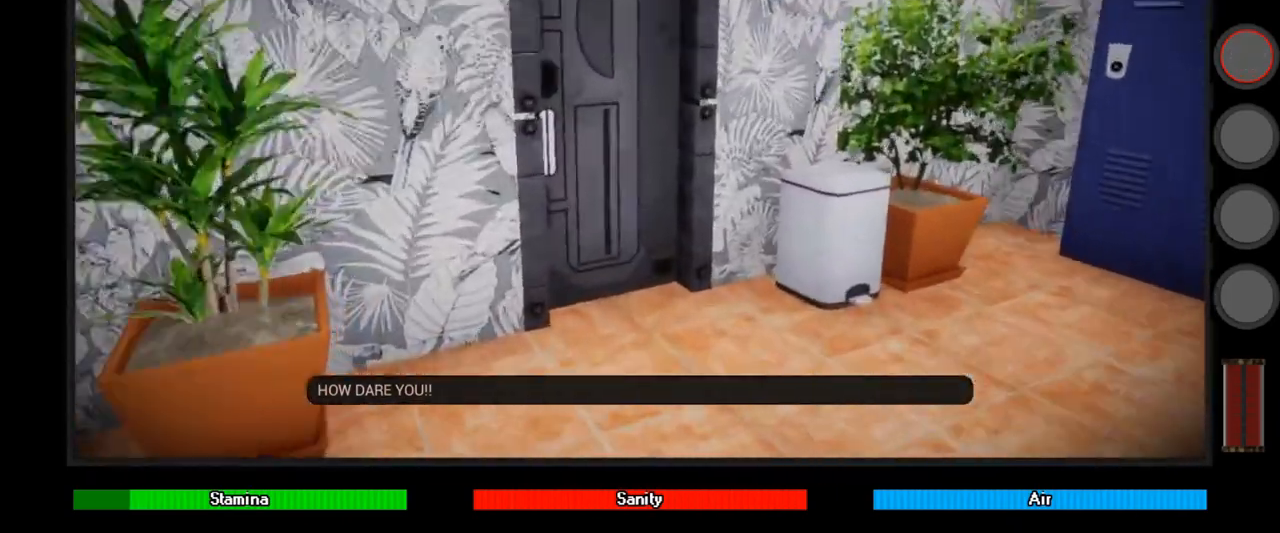
{"keys": ["w"], "mouse": [], "events": [[133, "d", "down"], [333, "d", "up"]]}
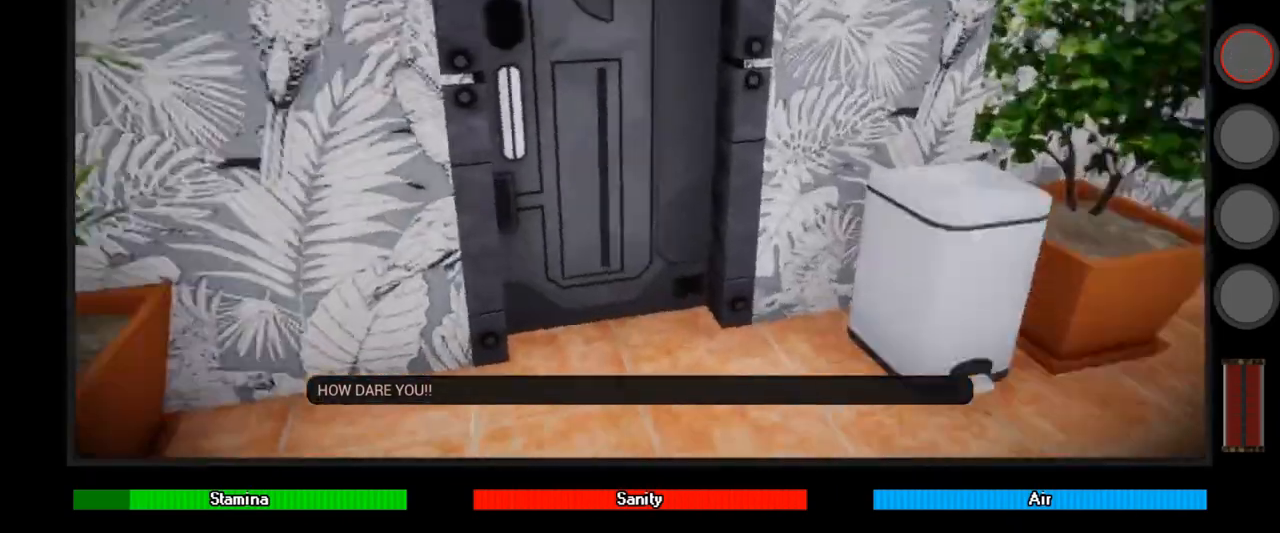
{"keys": ["w"], "mouse": [], "events": [[367, "e", "down"], [433, "e", "up"]]}
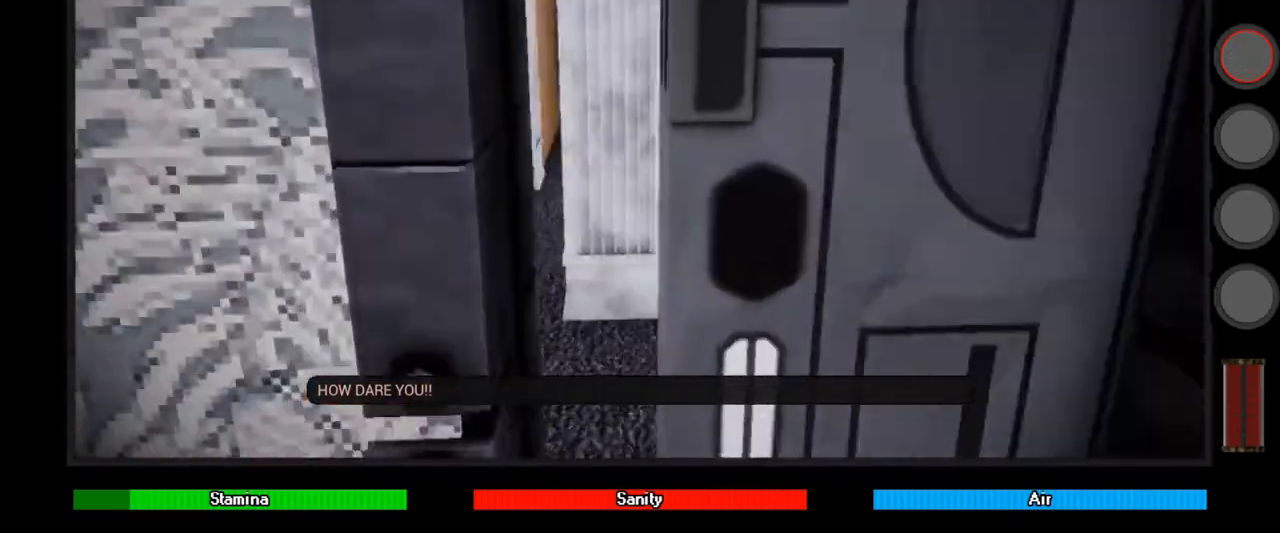
{"keys": ["d", "w"], "mouse": [], "events": [[500, "d", "down"]]}
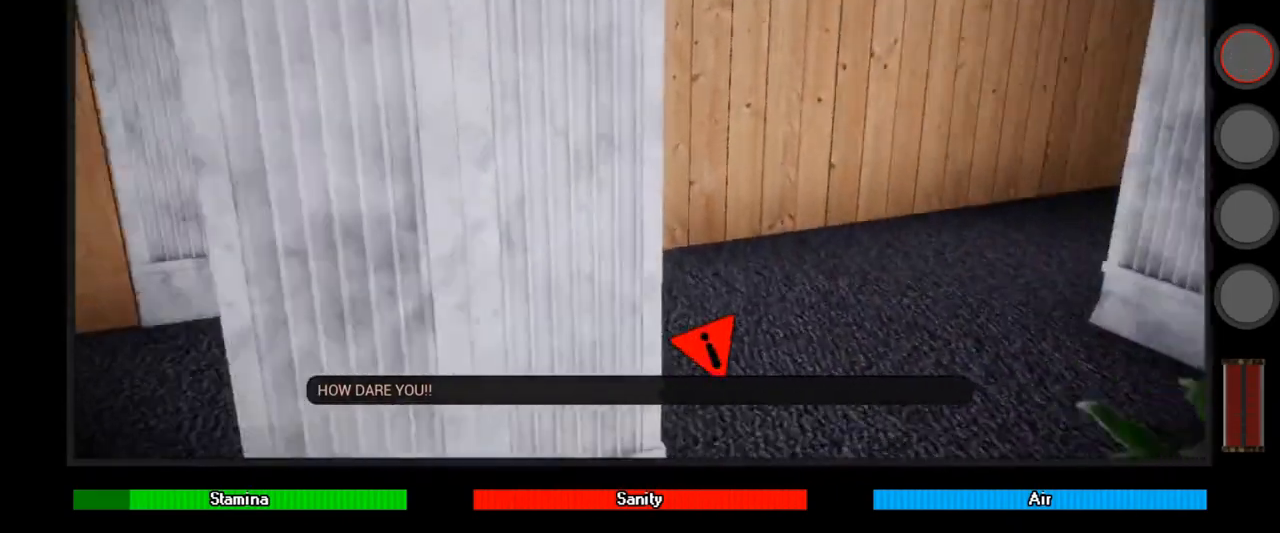
{"keys": ["w"], "mouse": [], "events": [[133, "d", "up"]]}
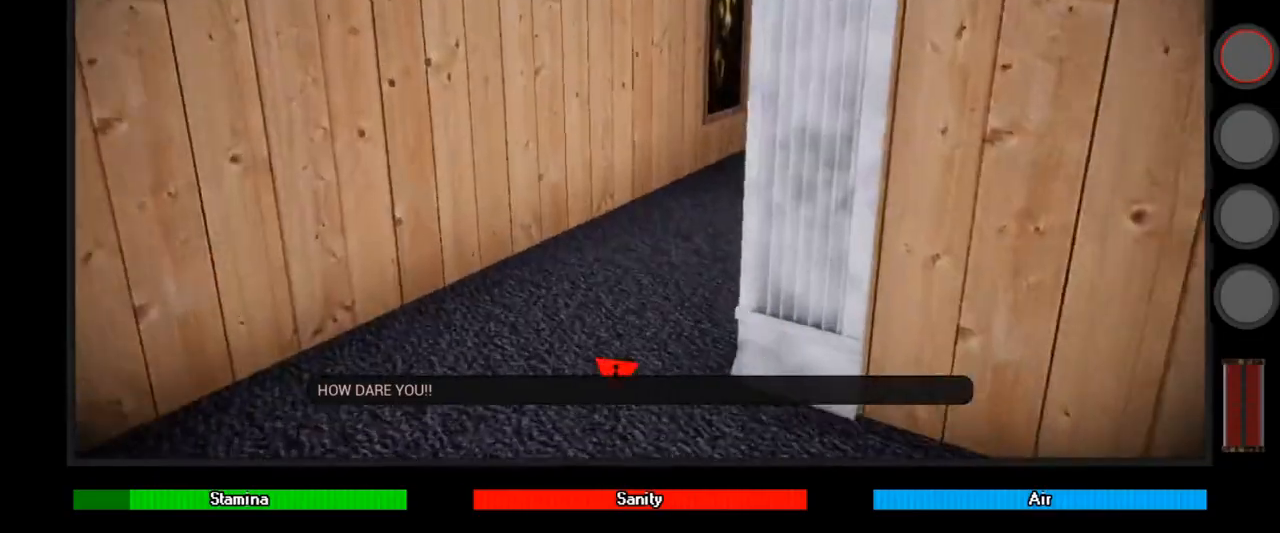
{"keys": ["w"], "mouse": [], "events": []}
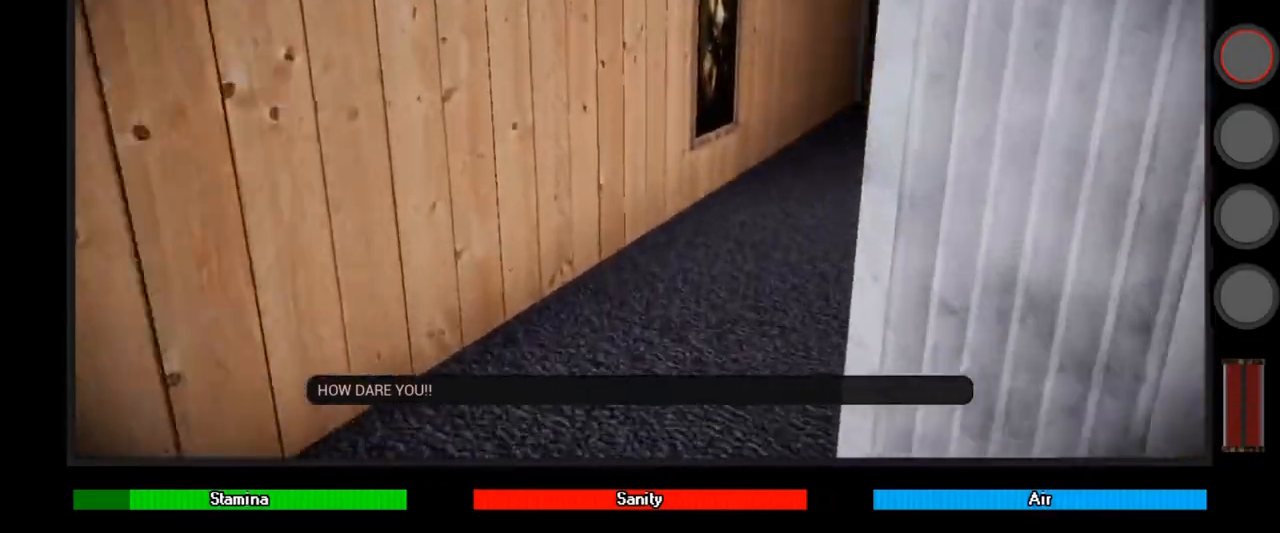
{"keys": ["w"], "mouse": [], "events": []}
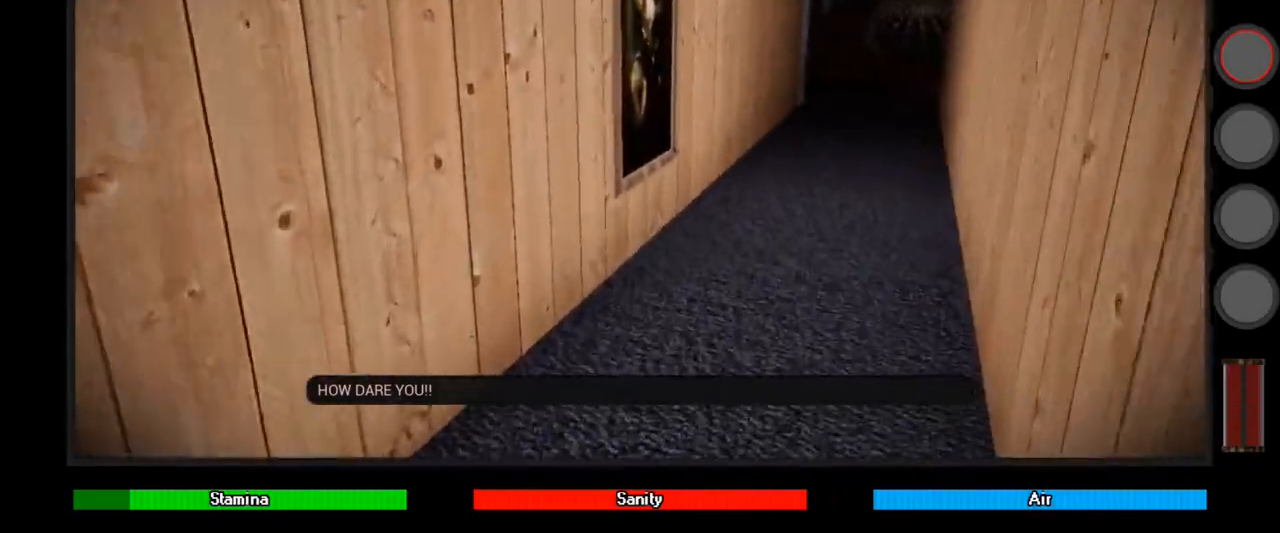
{"keys": ["d", "w"], "mouse": [], "events": [[267, "d", "down"]]}
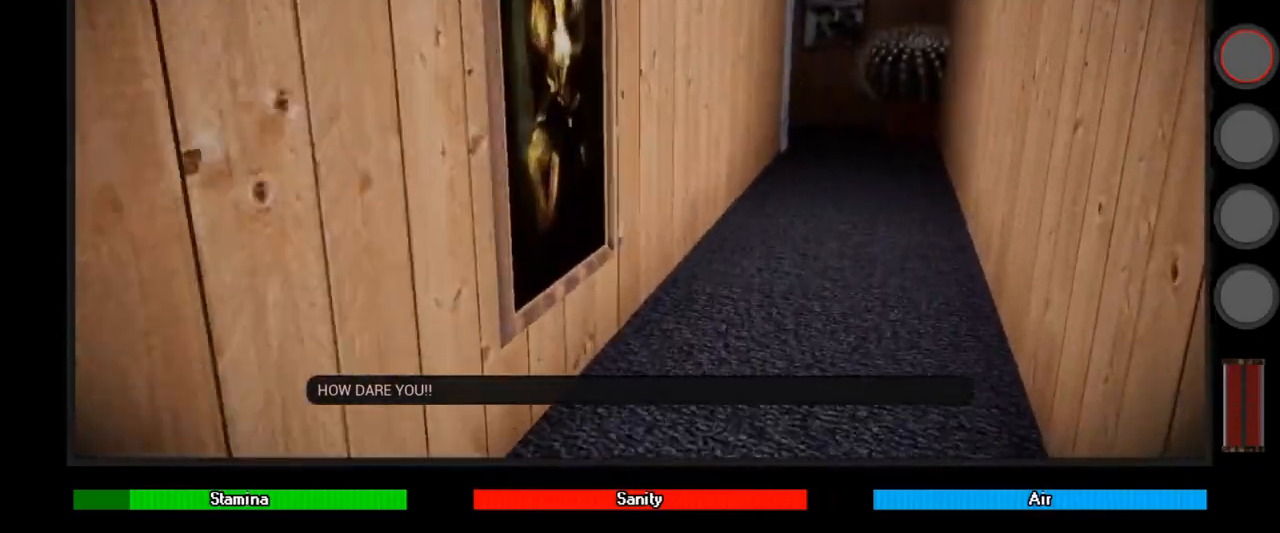
{"keys": ["w"], "mouse": [], "events": [[100, "d", "up"]]}
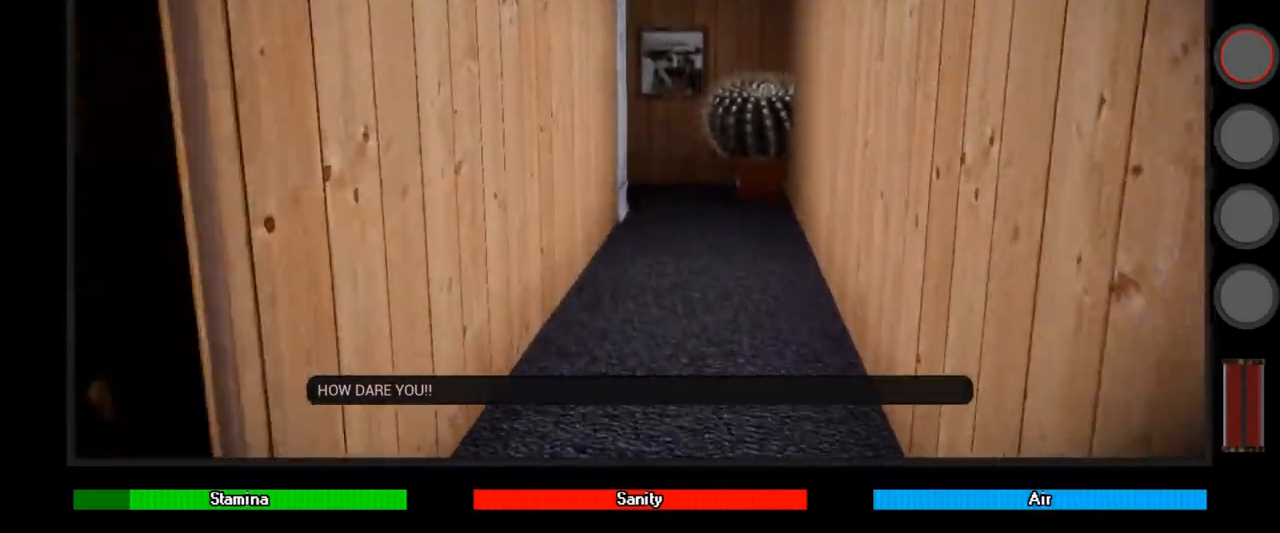
{"keys": ["w"], "mouse": [], "events": []}
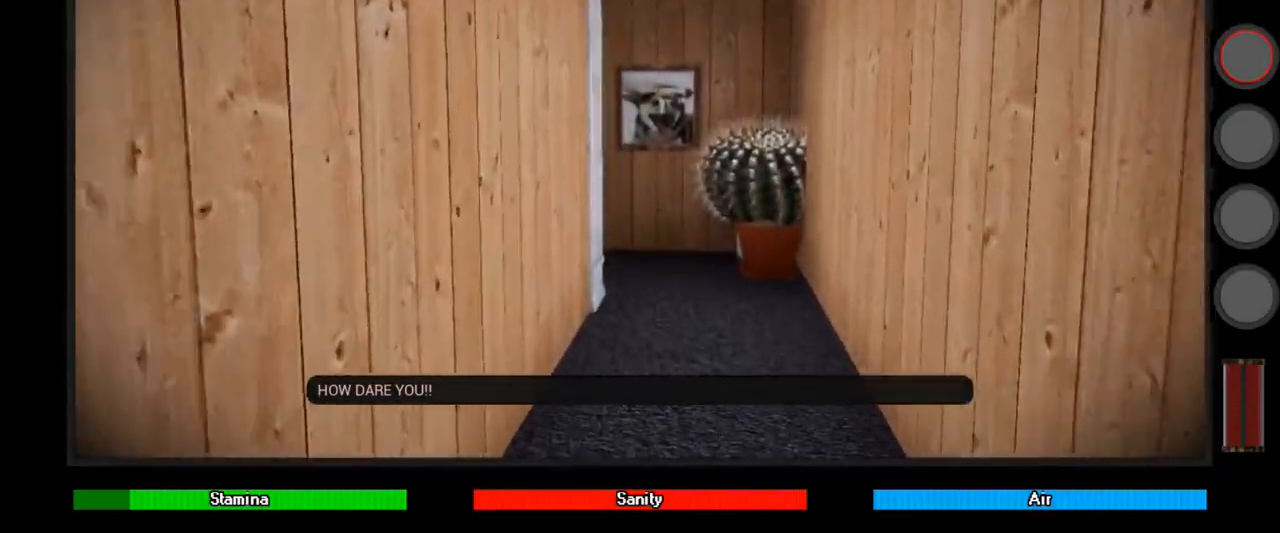
{"keys": ["w"], "mouse": [], "events": []}
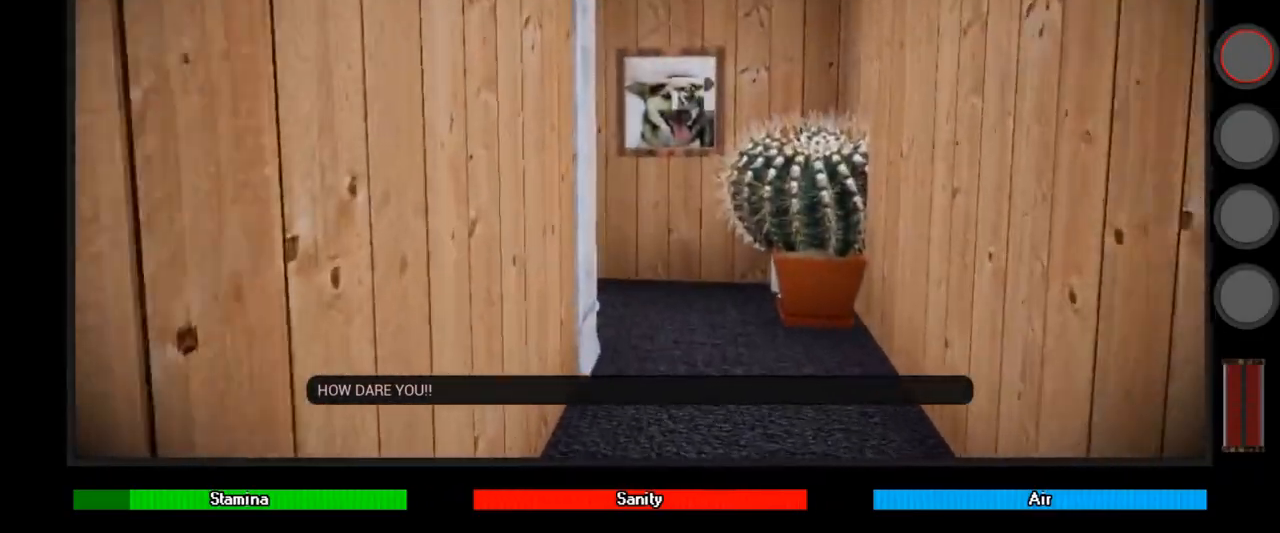
{"keys": ["w"], "mouse": [], "events": []}
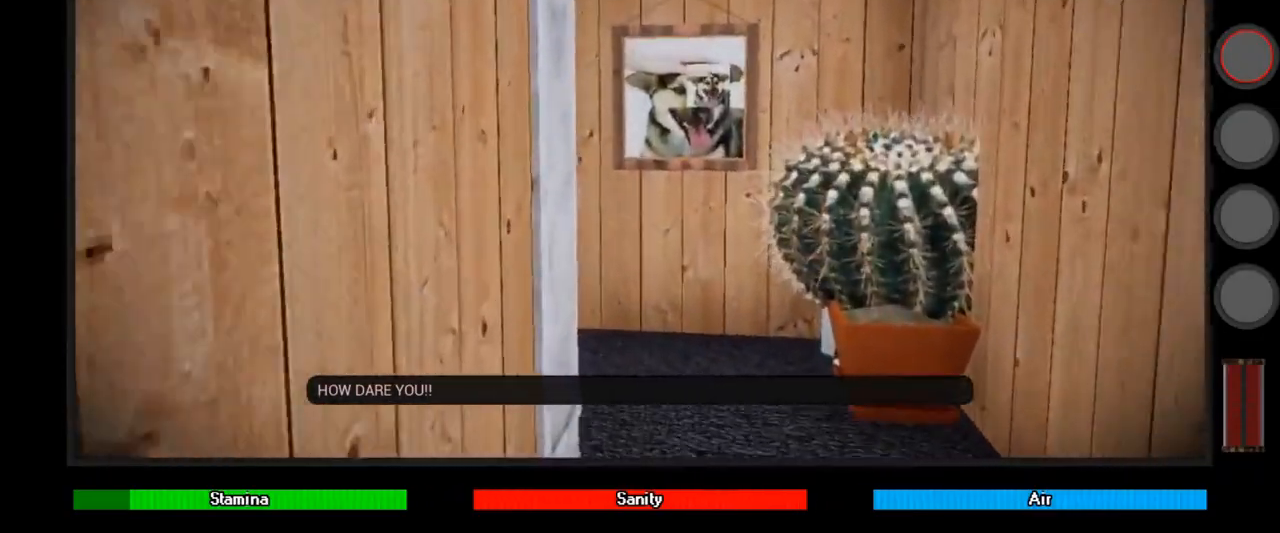
{"keys": ["w"], "mouse": [], "events": []}
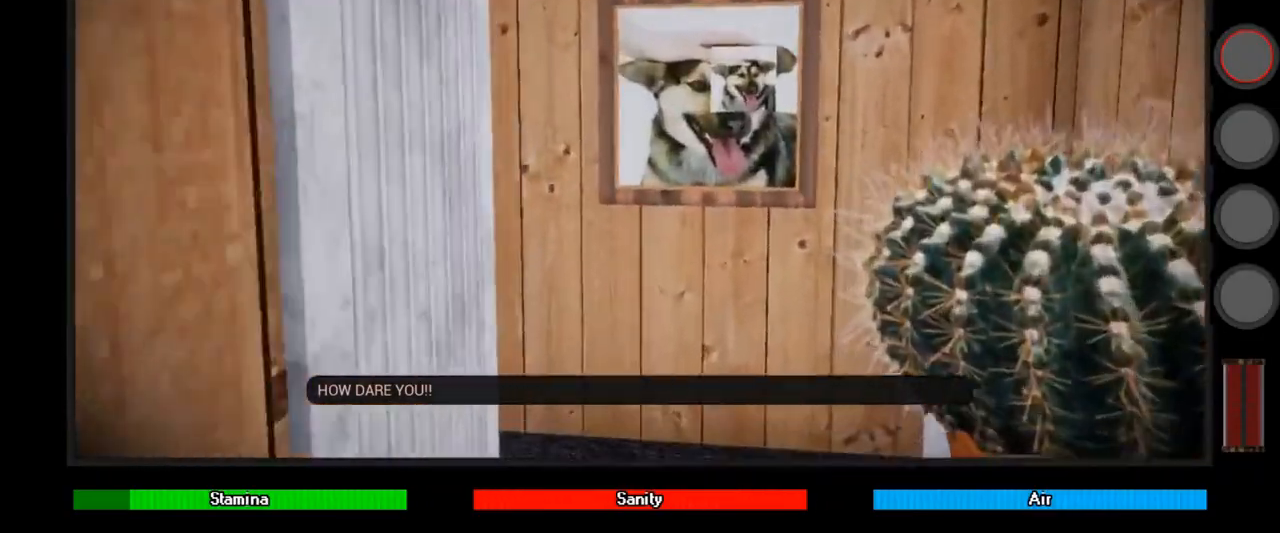
{"keys": ["w"], "mouse": [], "events": [[233, "d", "down"], [467, "d", "up"]]}
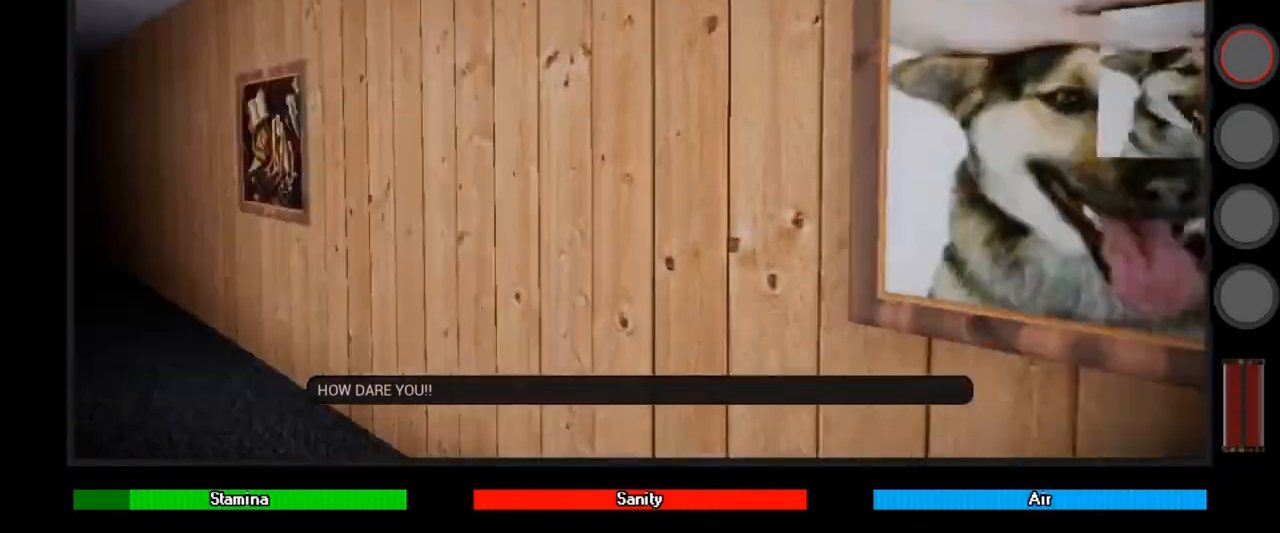
{"keys": ["a", "w"], "mouse": [], "events": [[400, "a", "down"]]}
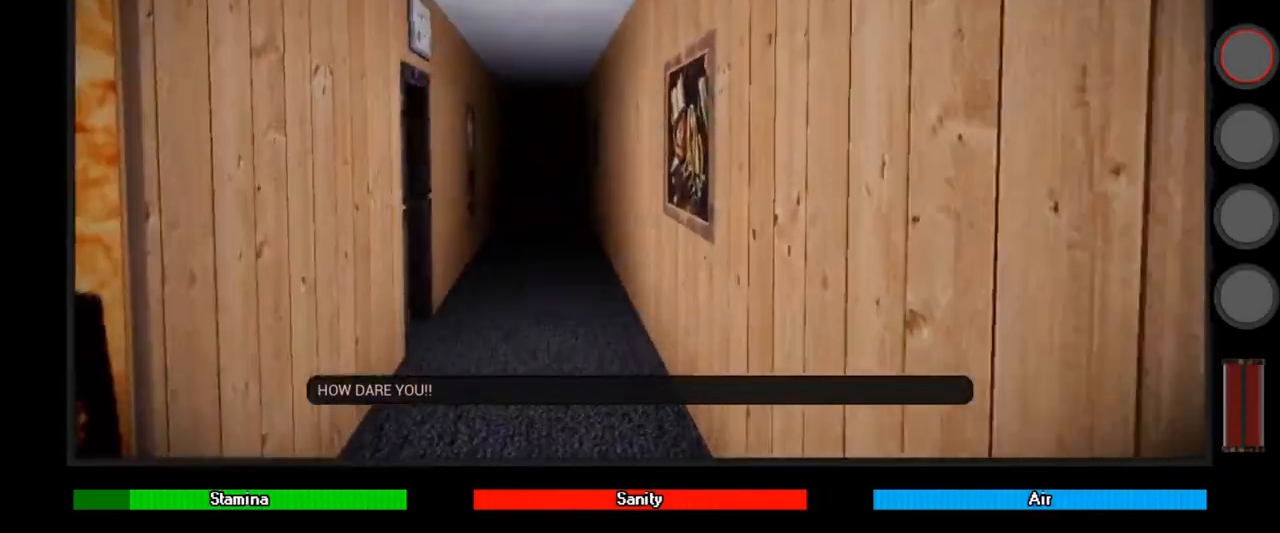
{"keys": ["w"], "mouse": [], "events": [[100, "a", "up"]]}
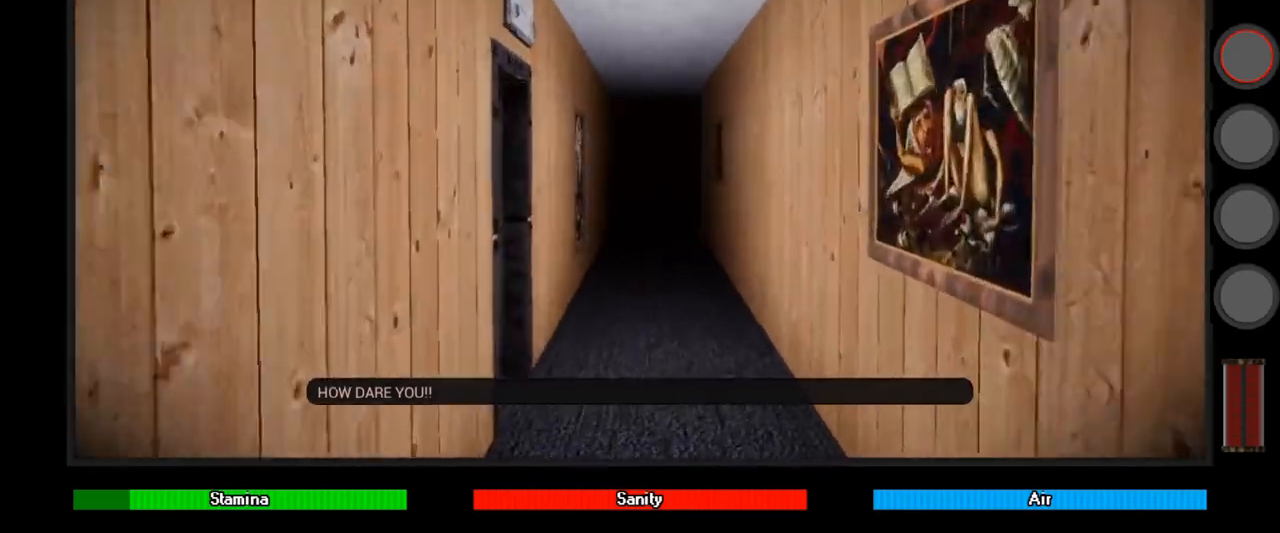
{"keys": ["w"], "mouse": [], "events": []}
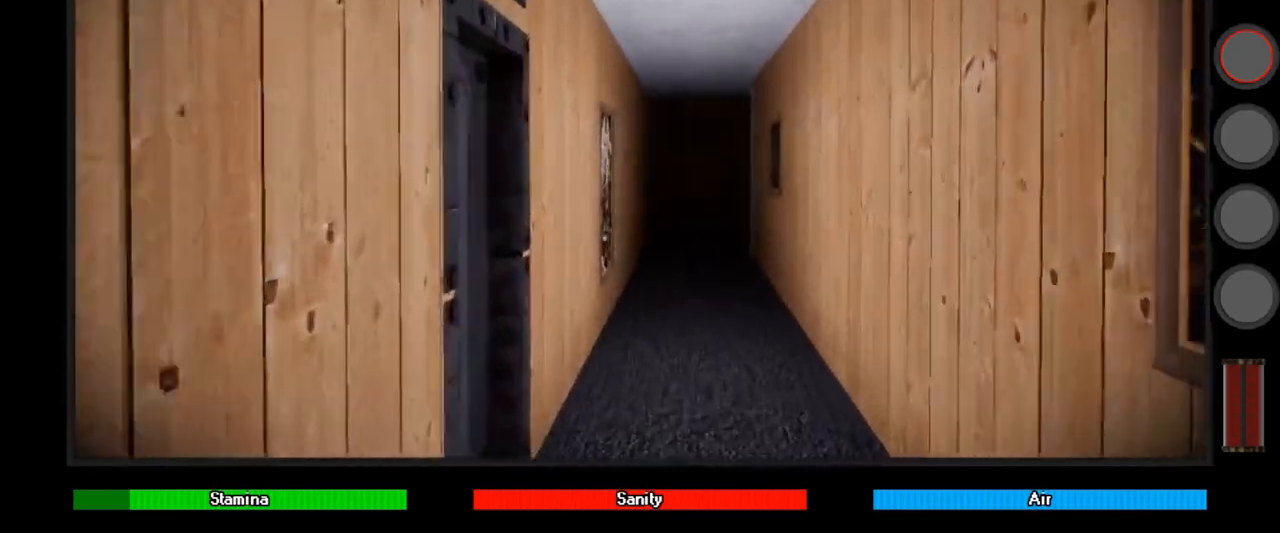
{"keys": ["w"], "mouse": [], "events": [[233, "d", "down"], [467, "d", "up"]]}
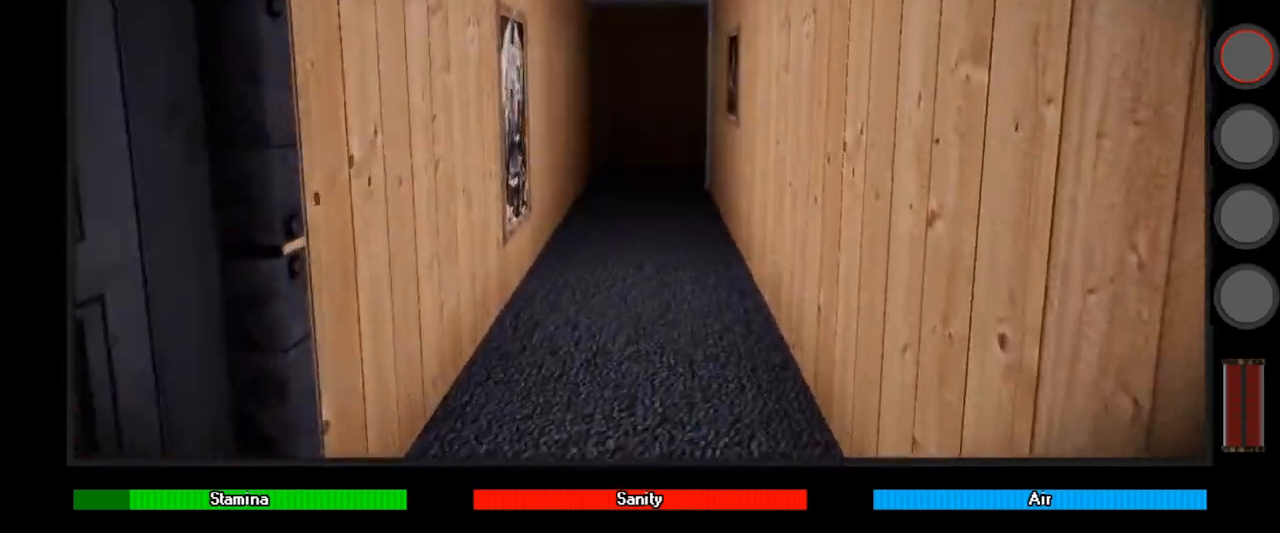
{"keys": ["w"], "mouse": [], "events": []}
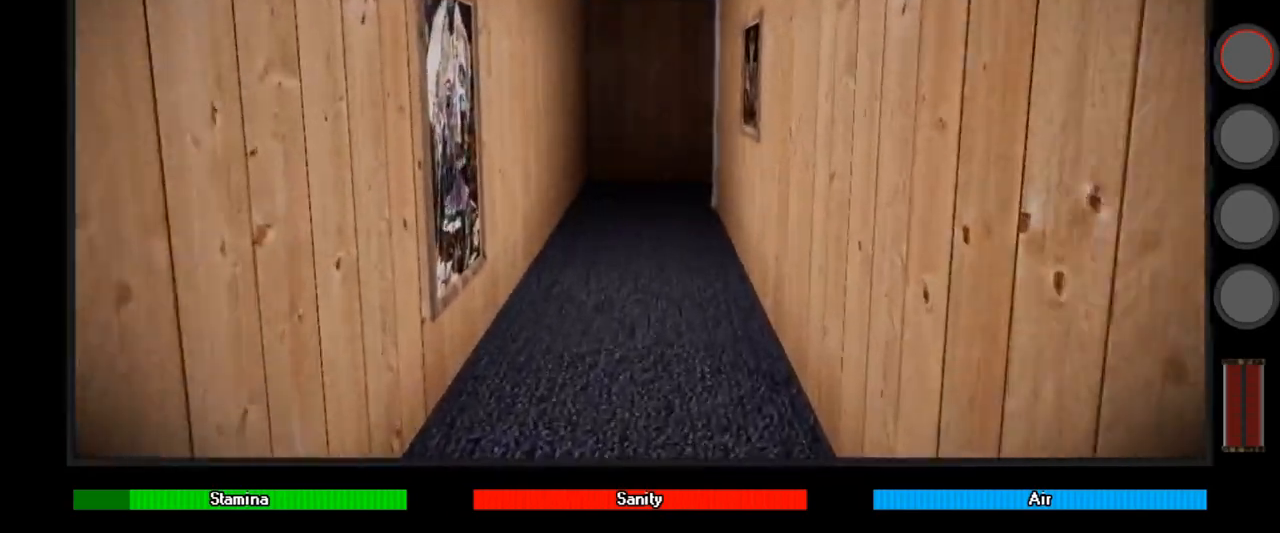
{"keys": ["w"], "mouse": [], "events": []}
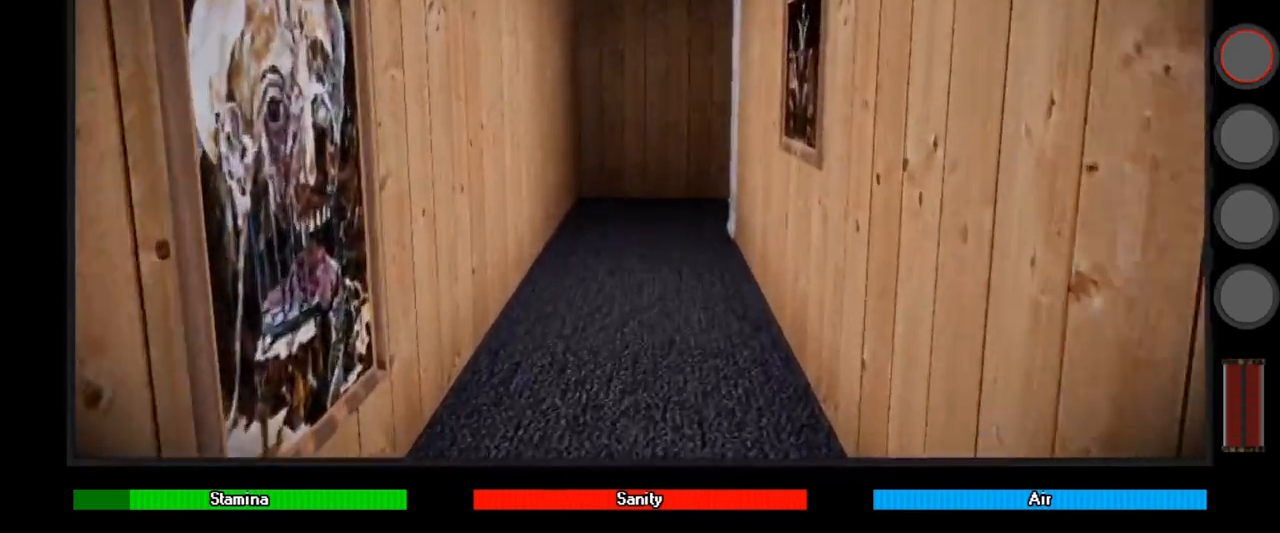
{"keys": ["w"], "mouse": [], "events": []}
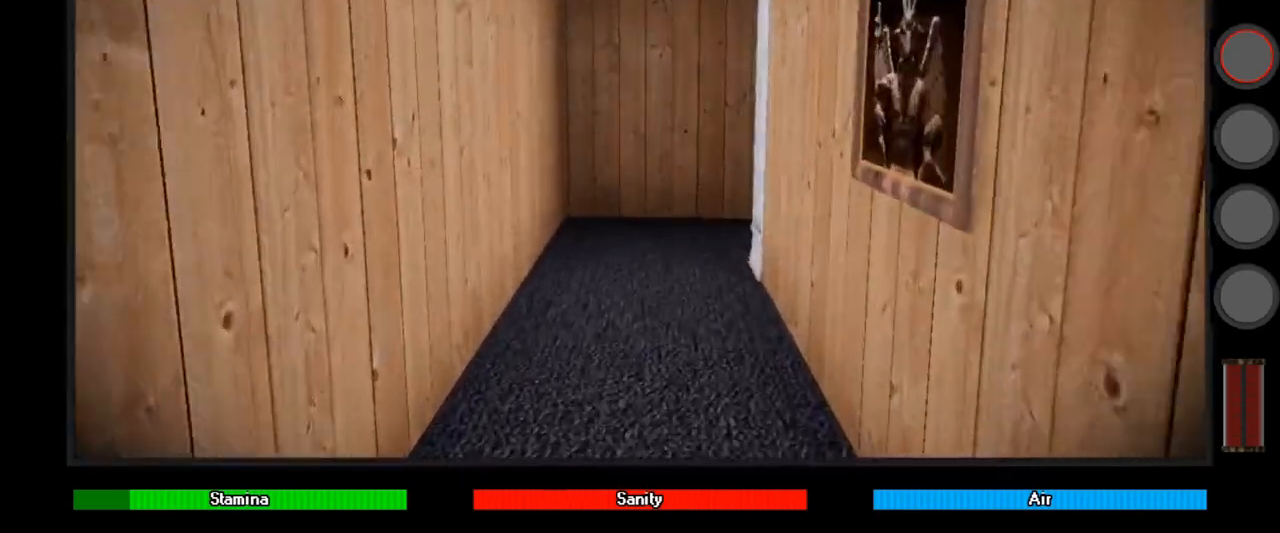
{"keys": ["w"], "mouse": [], "events": []}